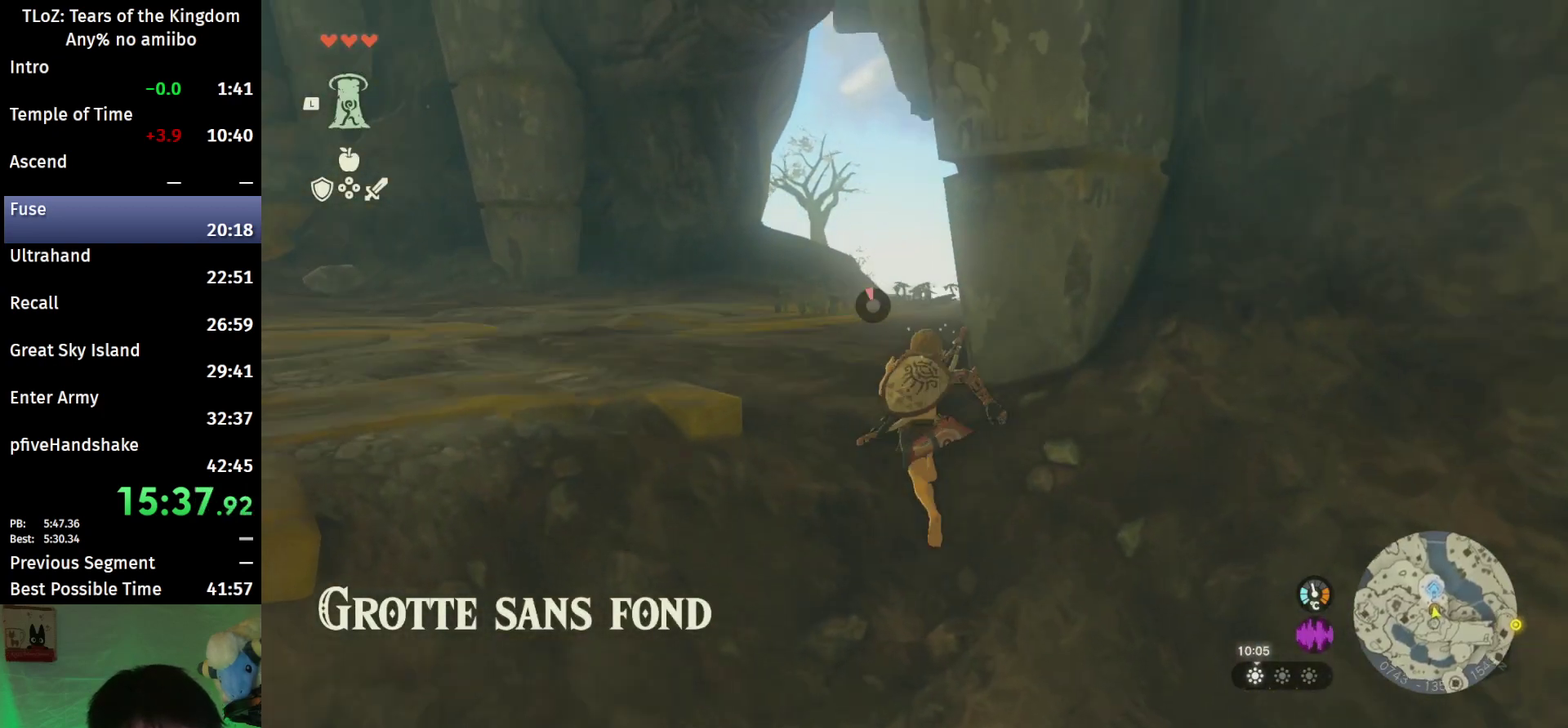
Gameplay with a controller (Nintendo layout); each line is a JSON object with the inputs held at the frame after it. This overlay highlights the sticks when they move; stick clicks (L3 R3) are not distinguishable. Not read: L3 R3.
{"buttons": [], "left_stick": "up", "right_stick": "center"}
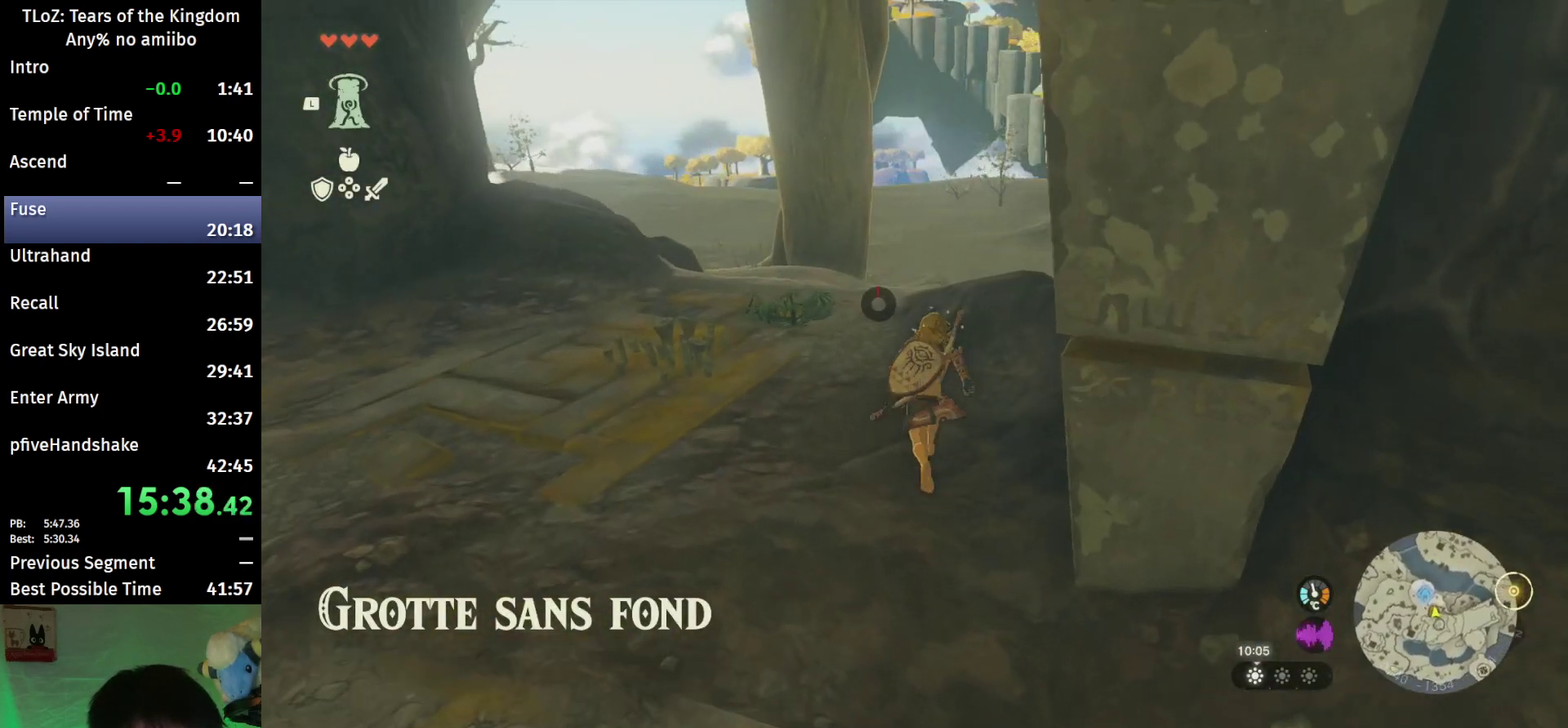
{"buttons": [], "left_stick": "up", "right_stick": "center"}
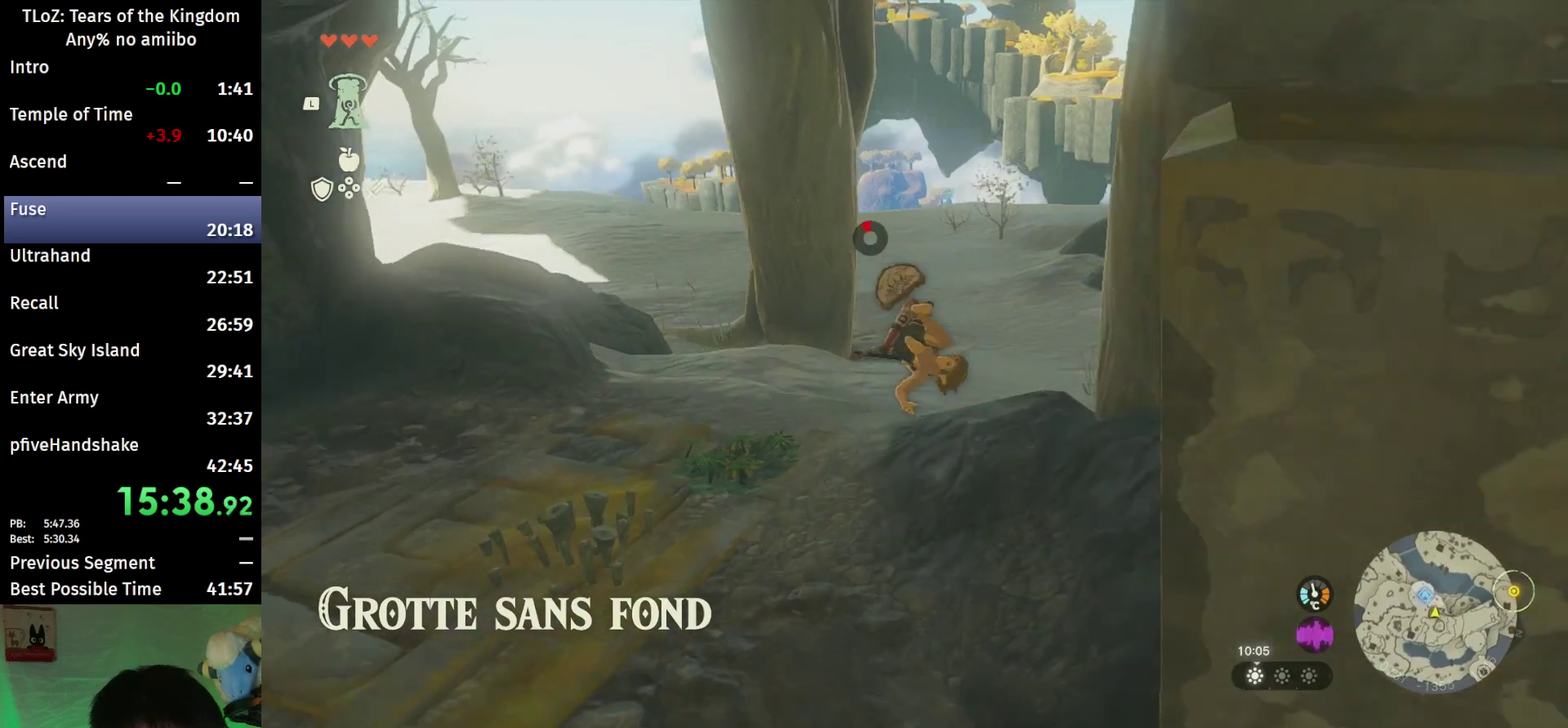
{"buttons": [], "left_stick": "up", "right_stick": "center"}
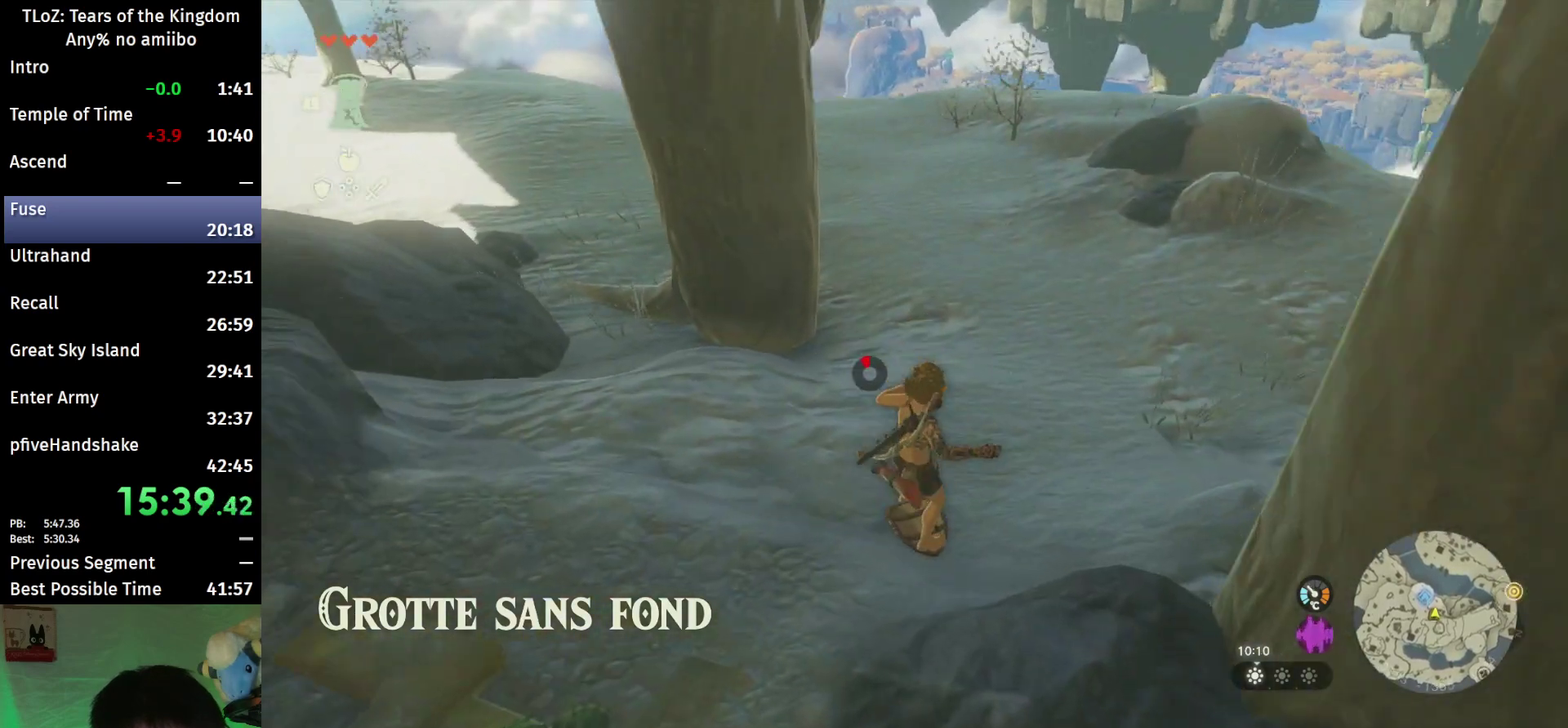
{"buttons": [], "left_stick": "up", "right_stick": "up-left"}
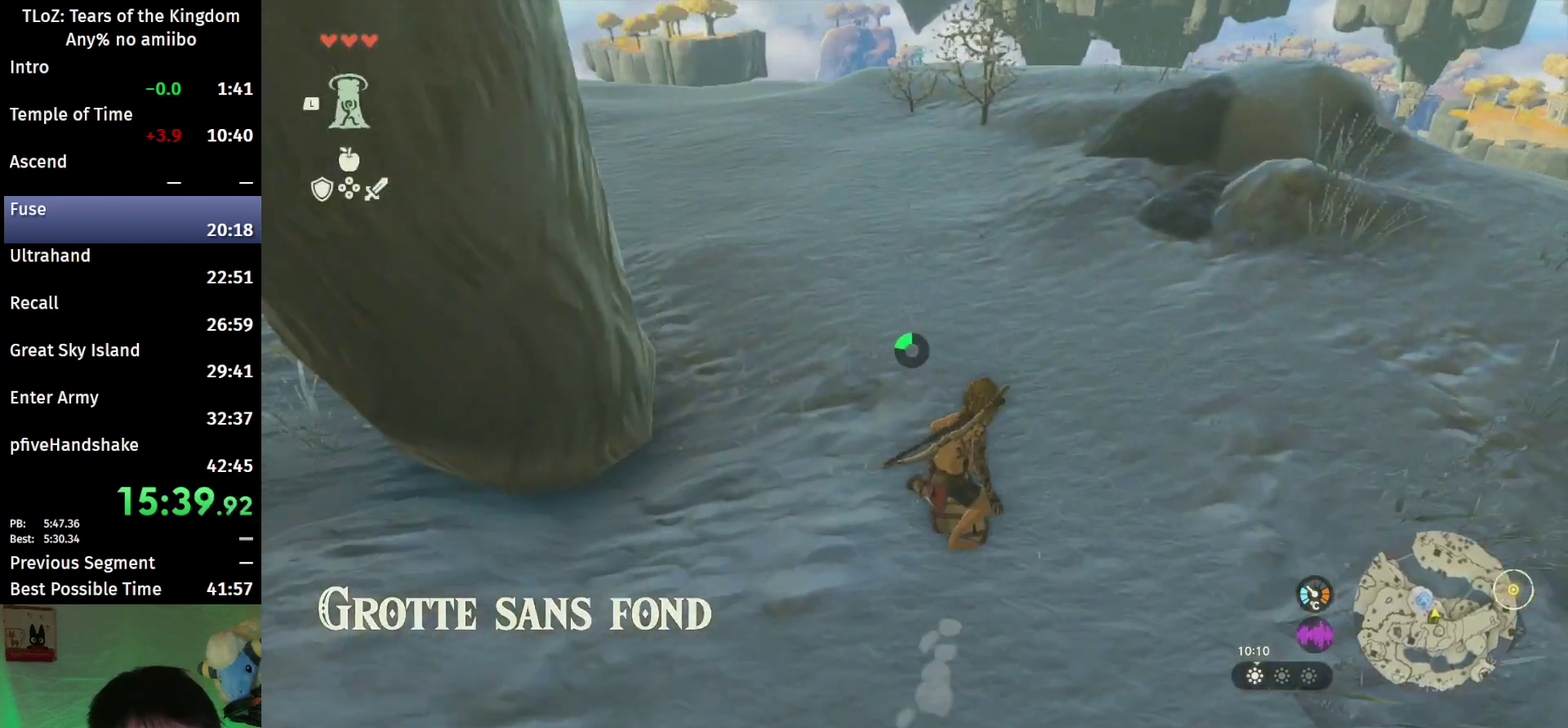
{"buttons": [], "left_stick": "up", "right_stick": "center"}
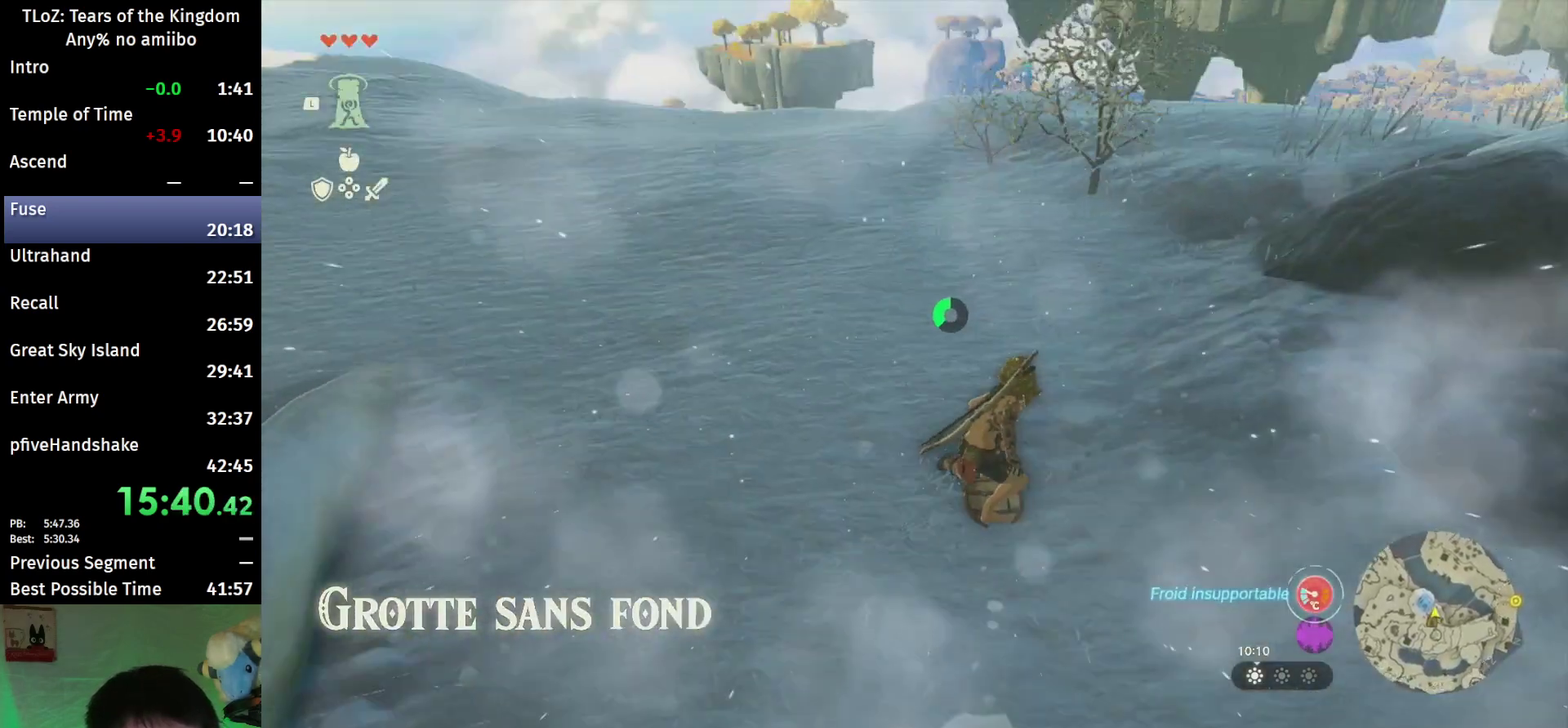
{"buttons": [], "left_stick": "up", "right_stick": "center"}
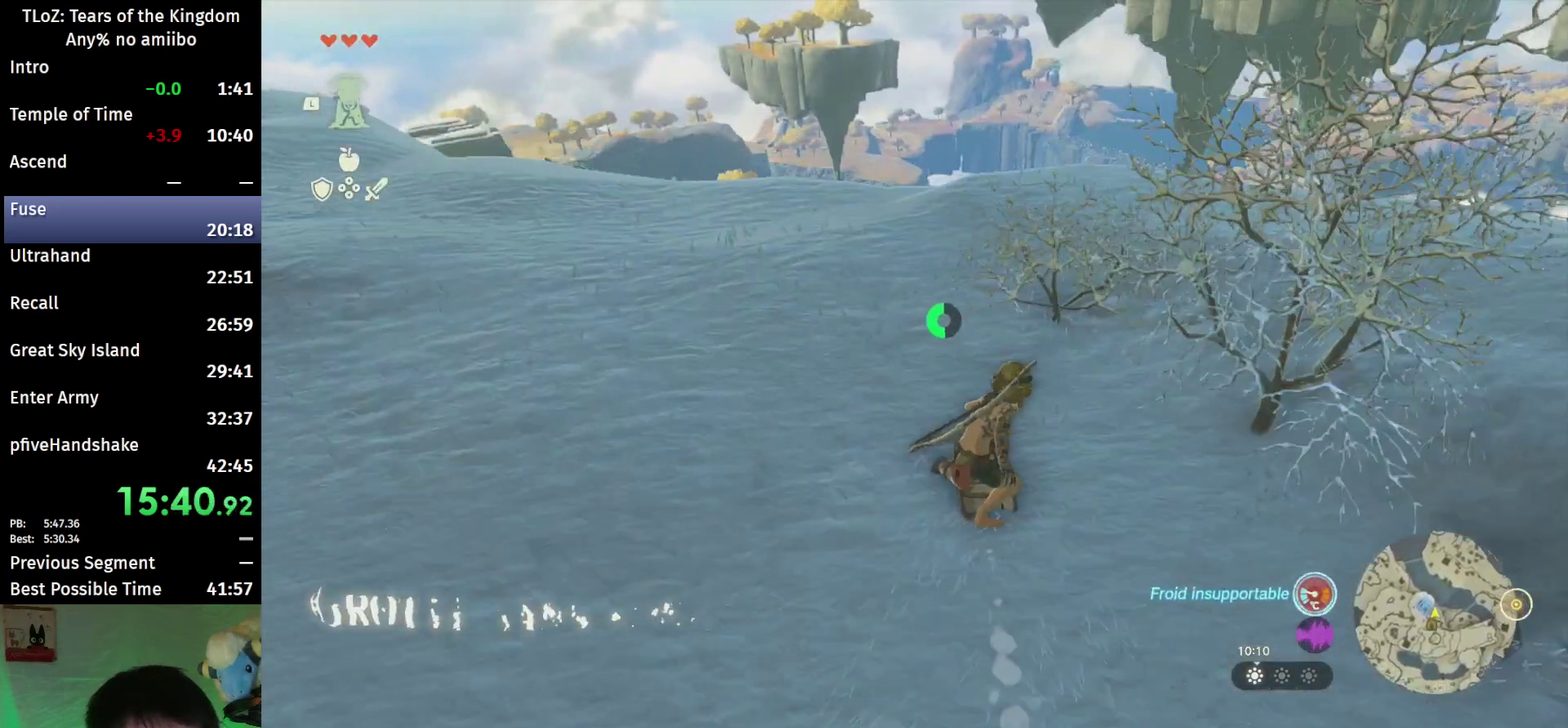
{"buttons": [], "left_stick": "up", "right_stick": "down"}
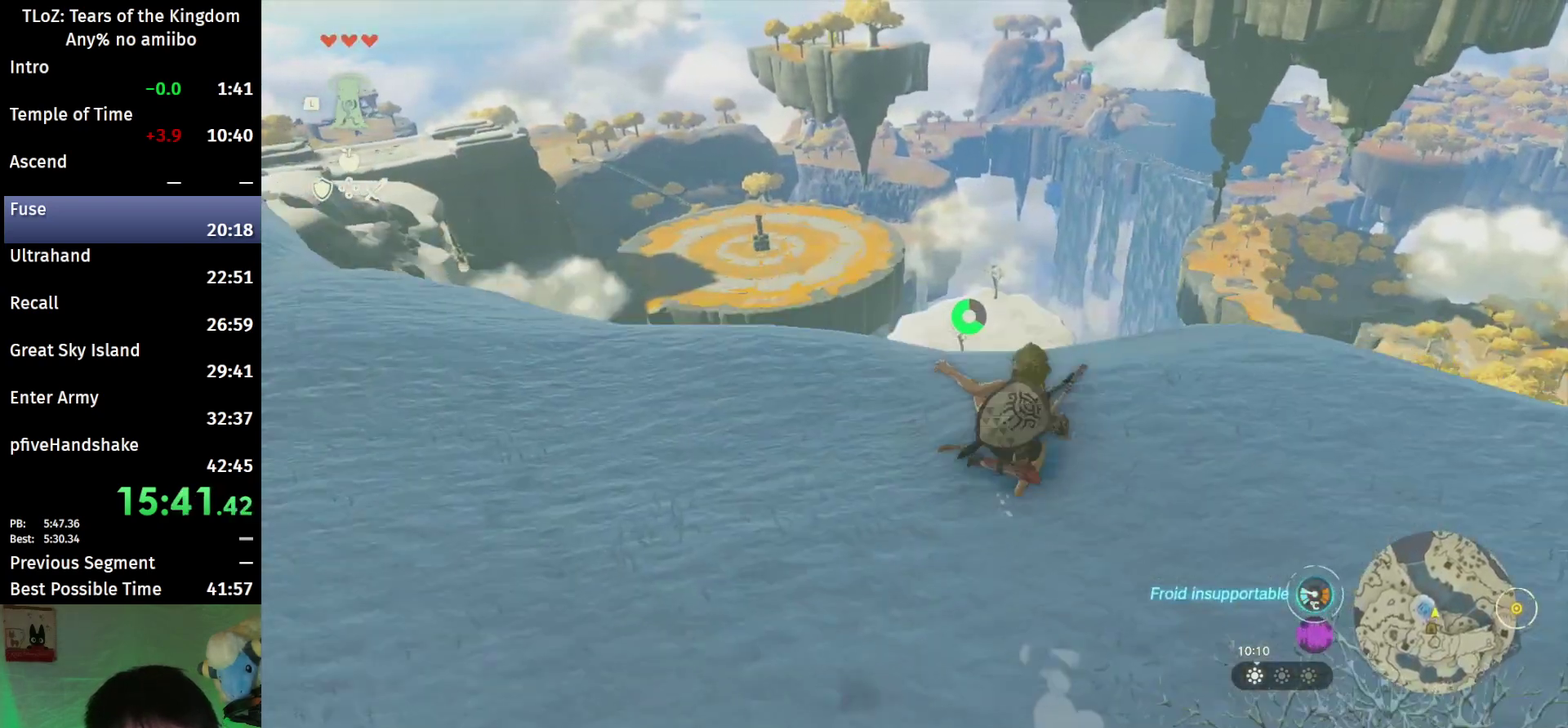
{"buttons": ["L2"], "left_stick": "up", "right_stick": "center"}
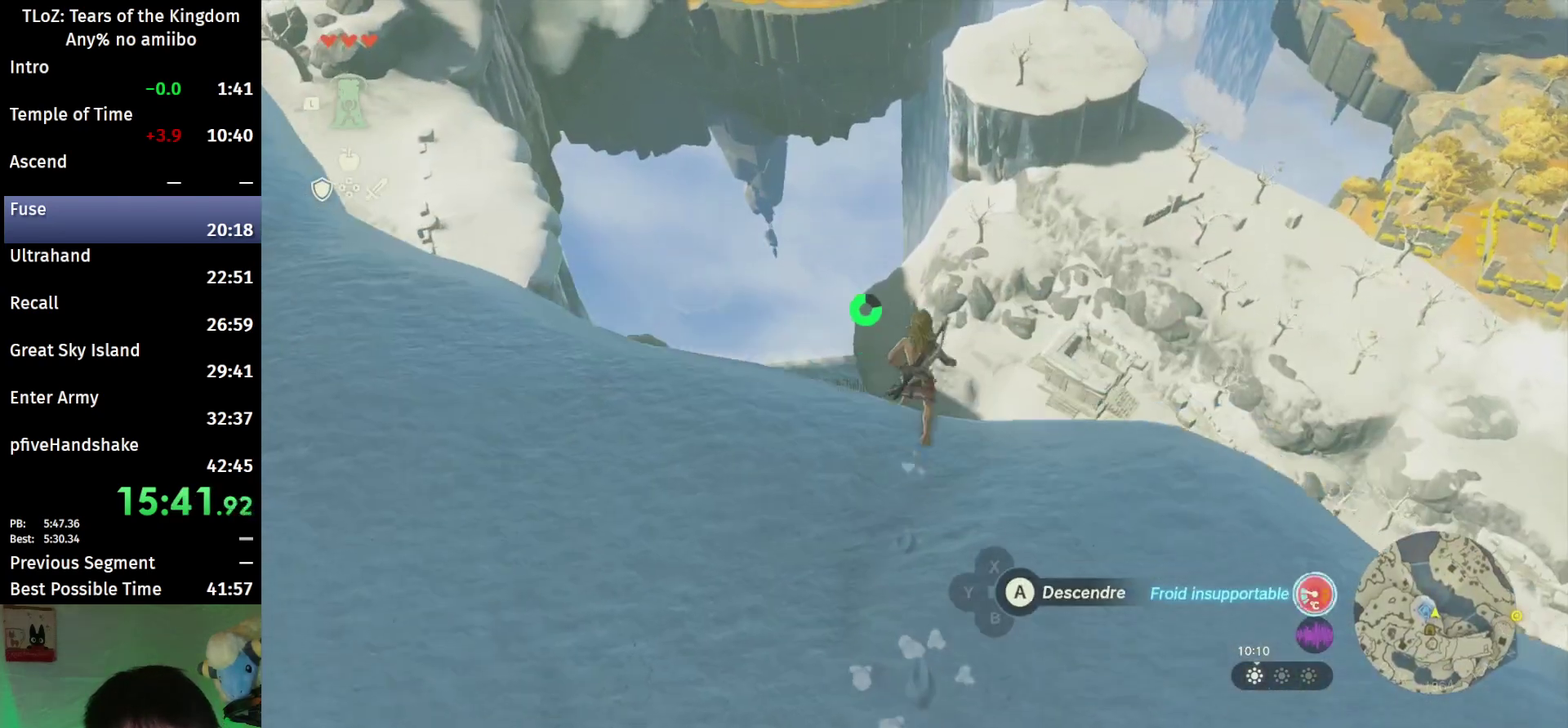
{"buttons": [], "left_stick": "center", "right_stick": "center"}
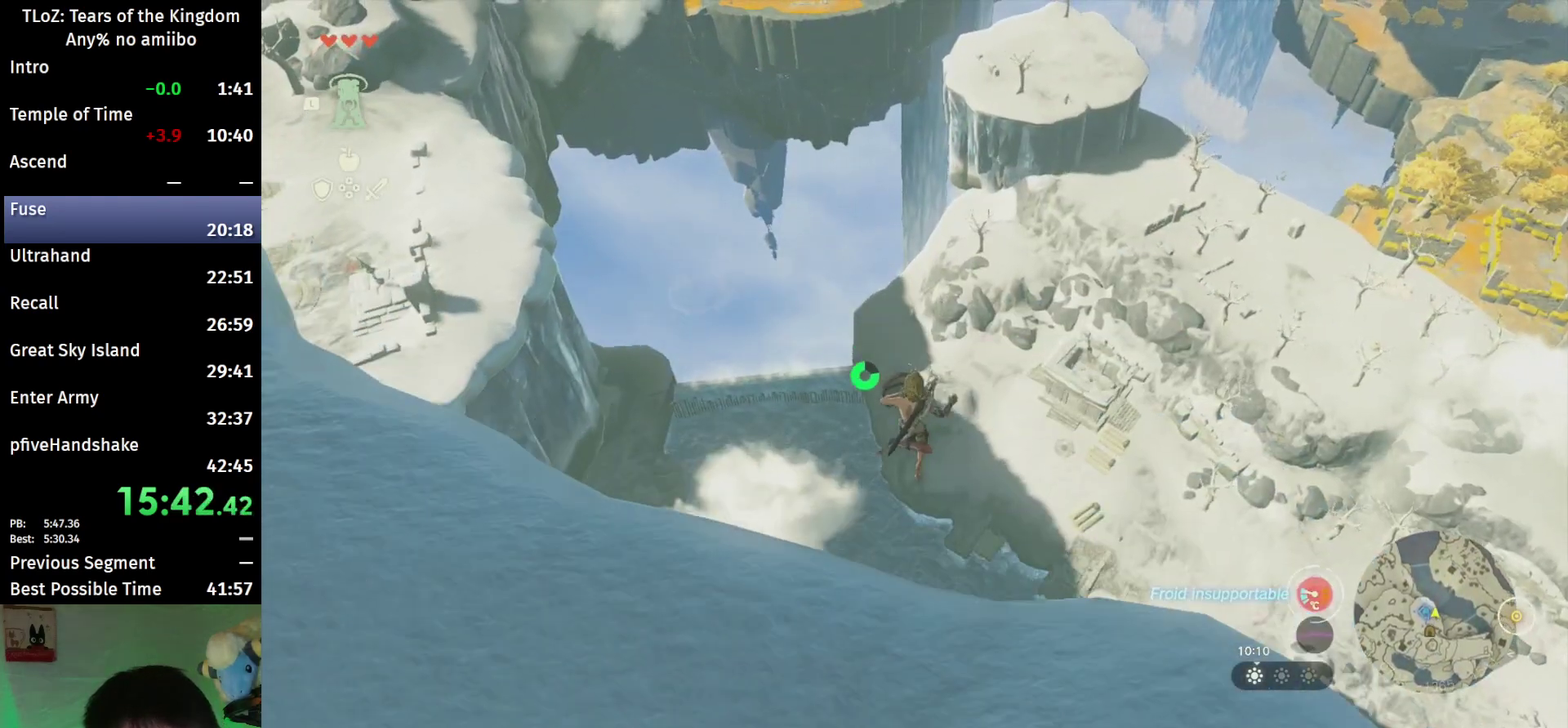
{"buttons": [], "left_stick": "center", "right_stick": "center"}
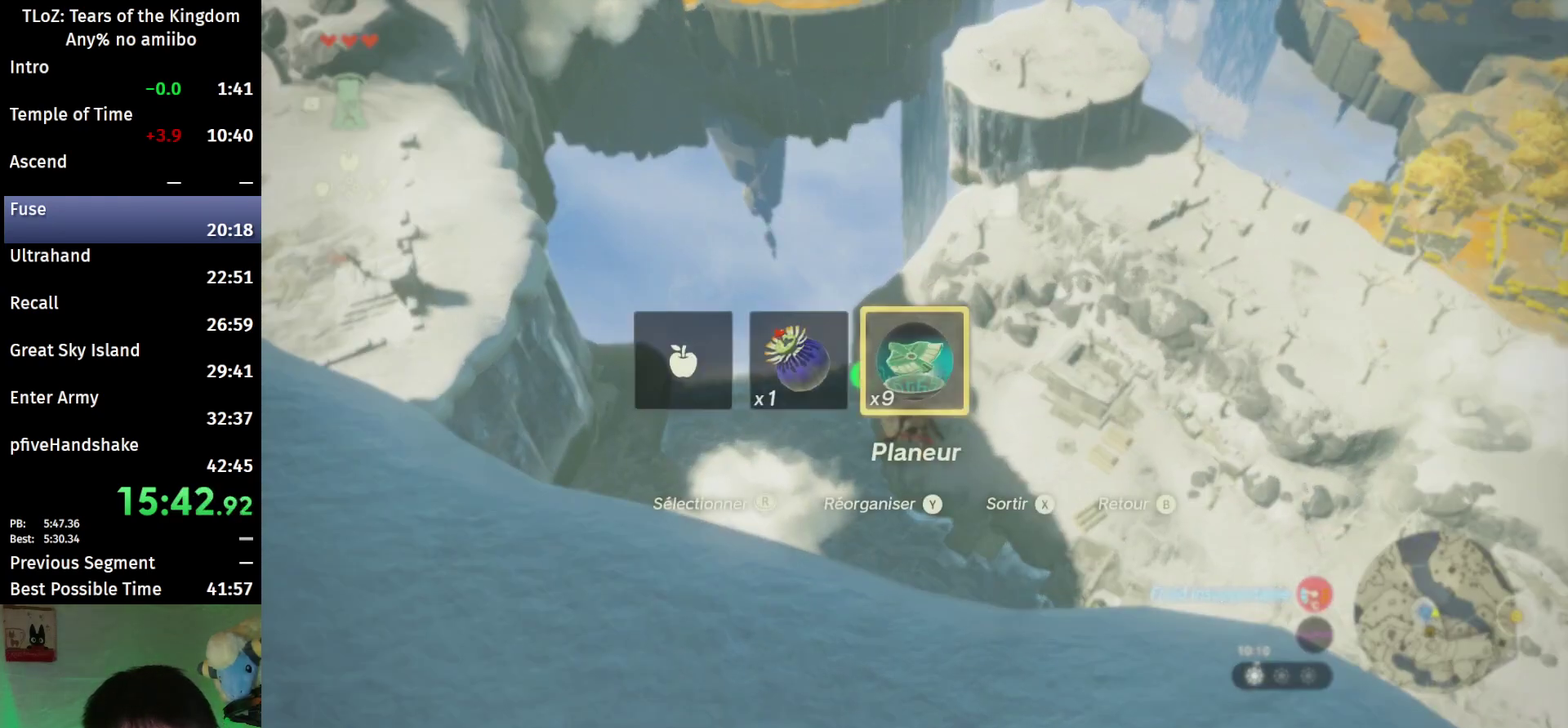
{"buttons": ["A", "L2"], "left_stick": "up", "right_stick": "center"}
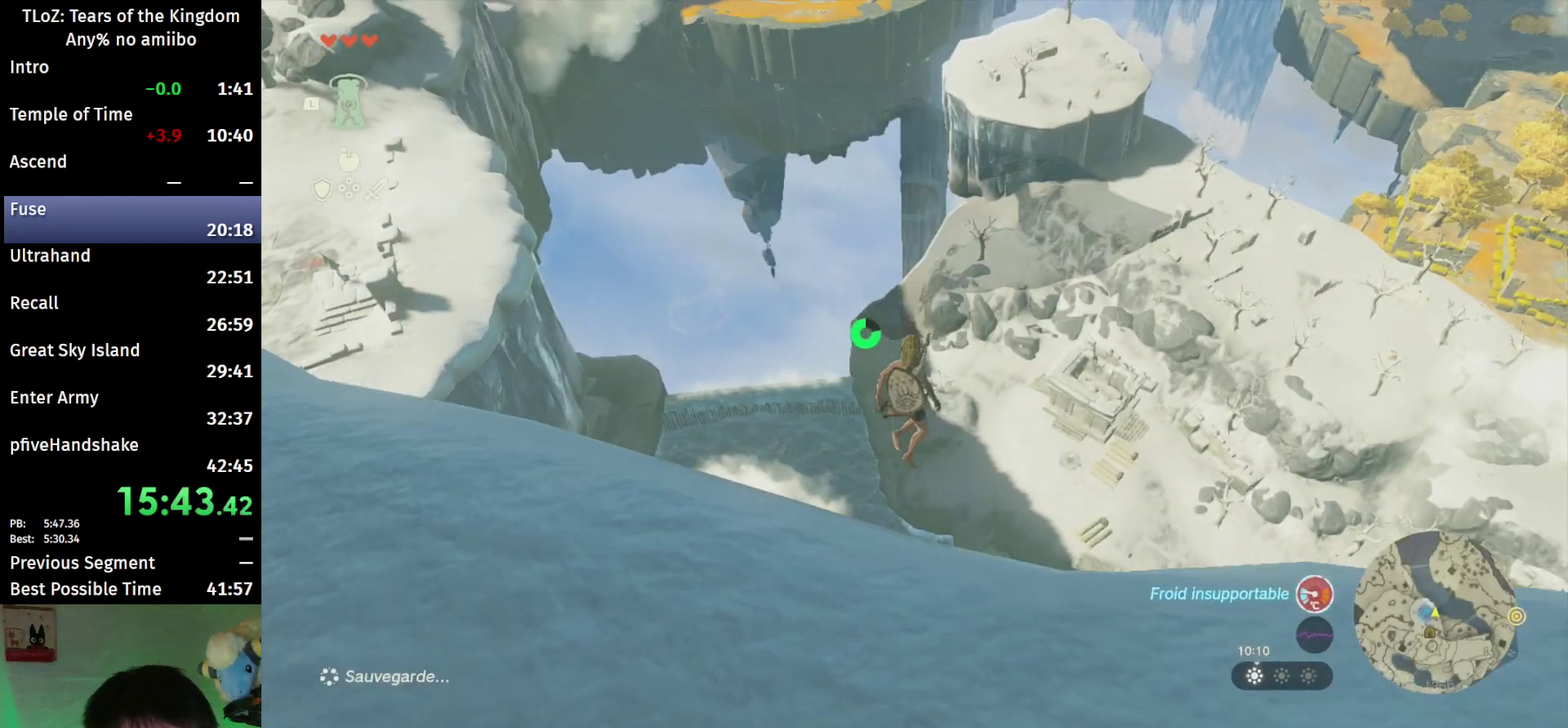
{"buttons": [], "left_stick": "center", "right_stick": "center"}
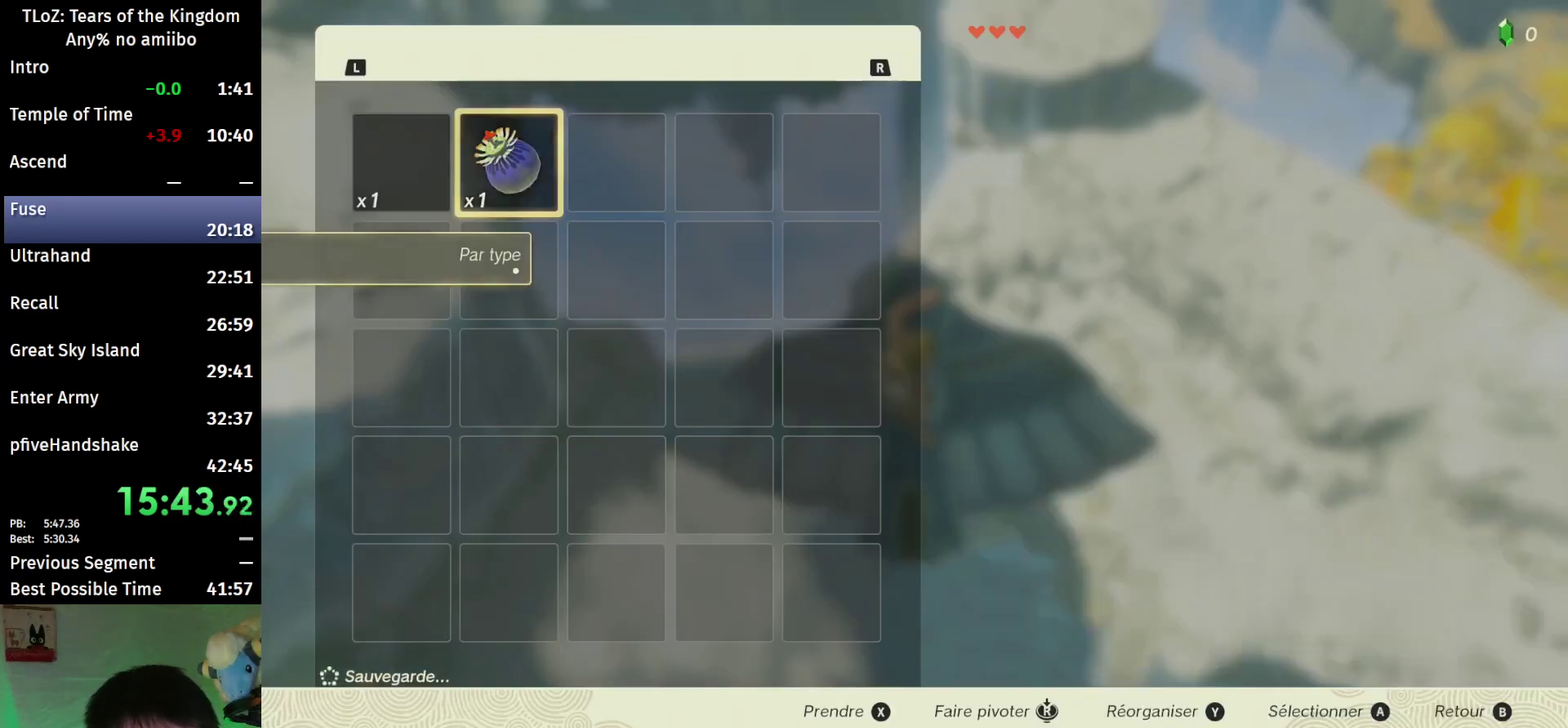
{"buttons": ["B", "Y"], "left_stick": "center", "right_stick": "center"}
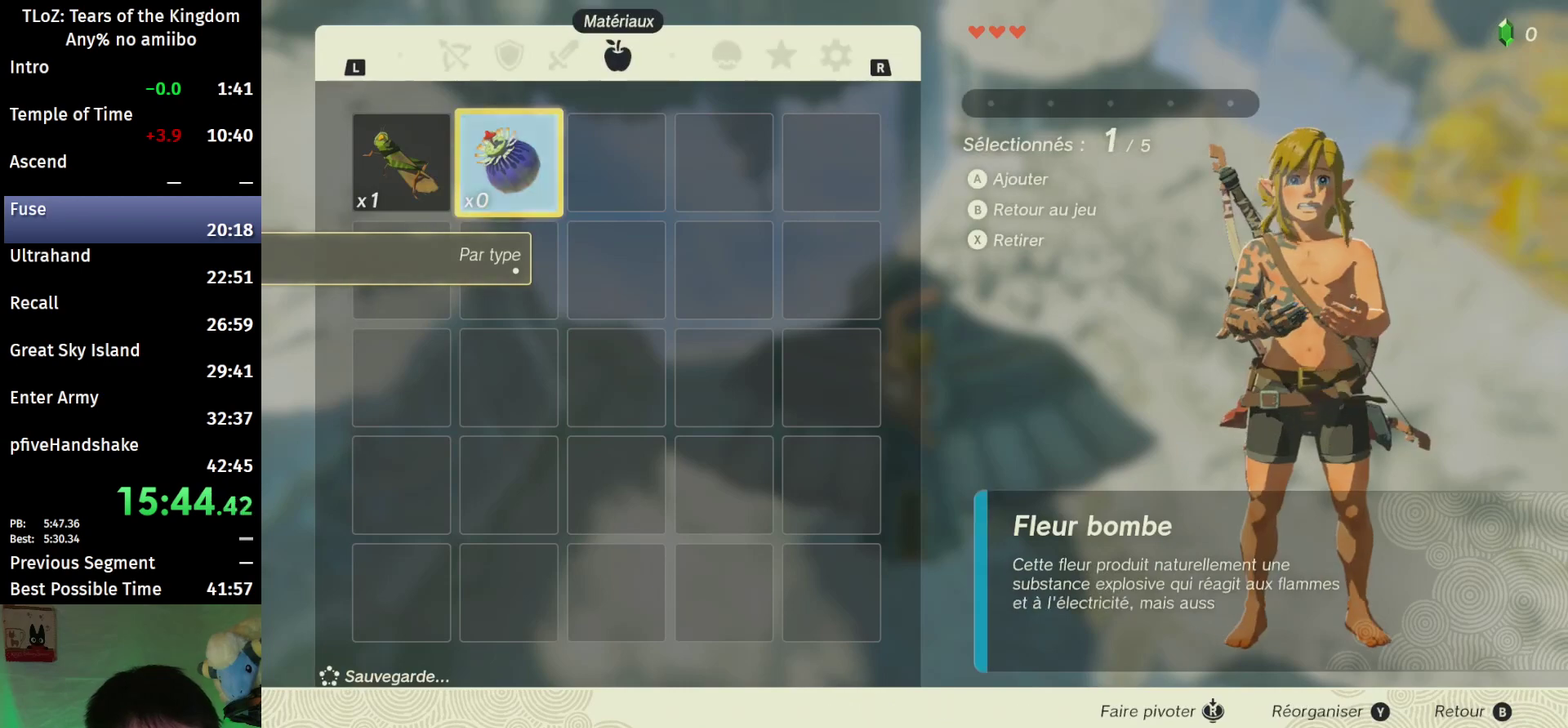
{"buttons": ["B"], "left_stick": "center", "right_stick": "center"}
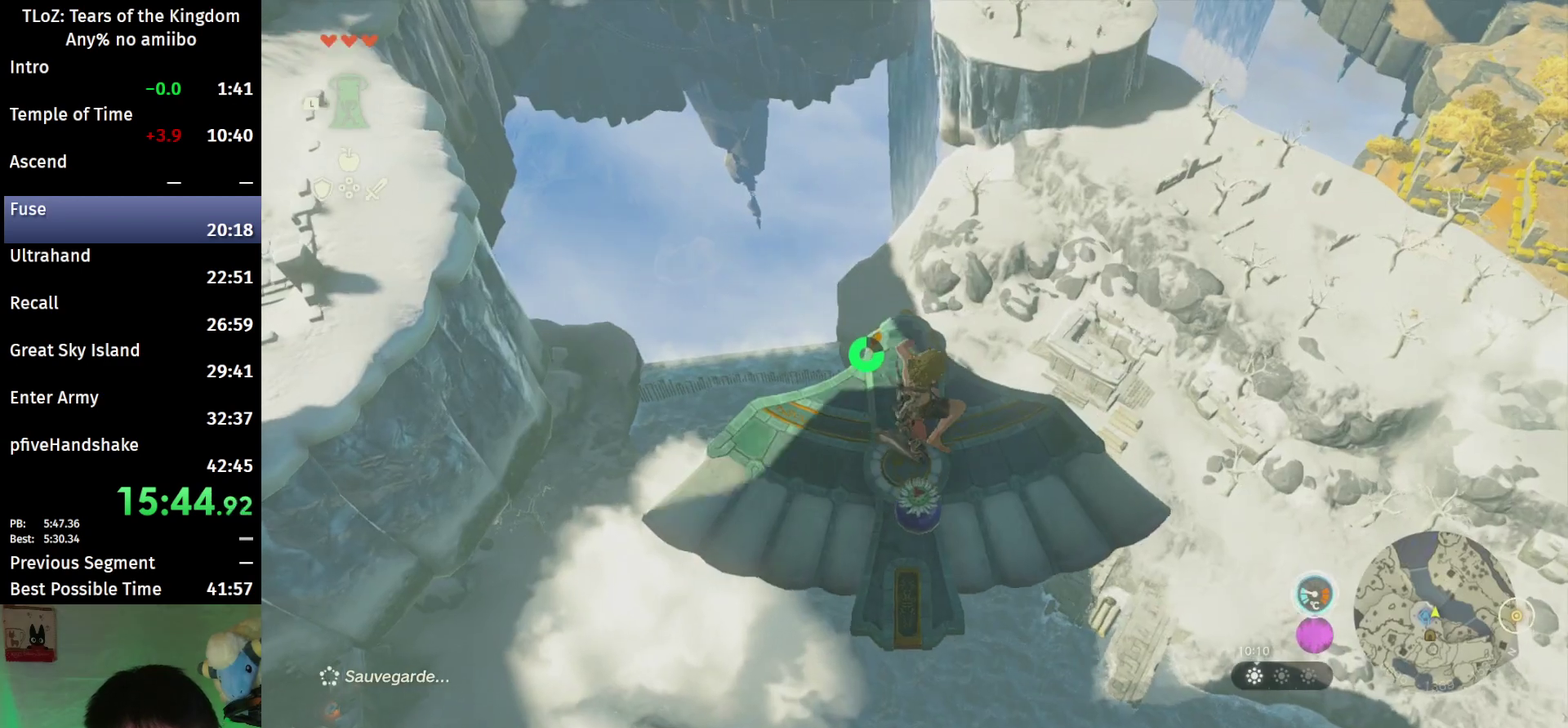
{"buttons": [], "left_stick": "center", "right_stick": "center"}
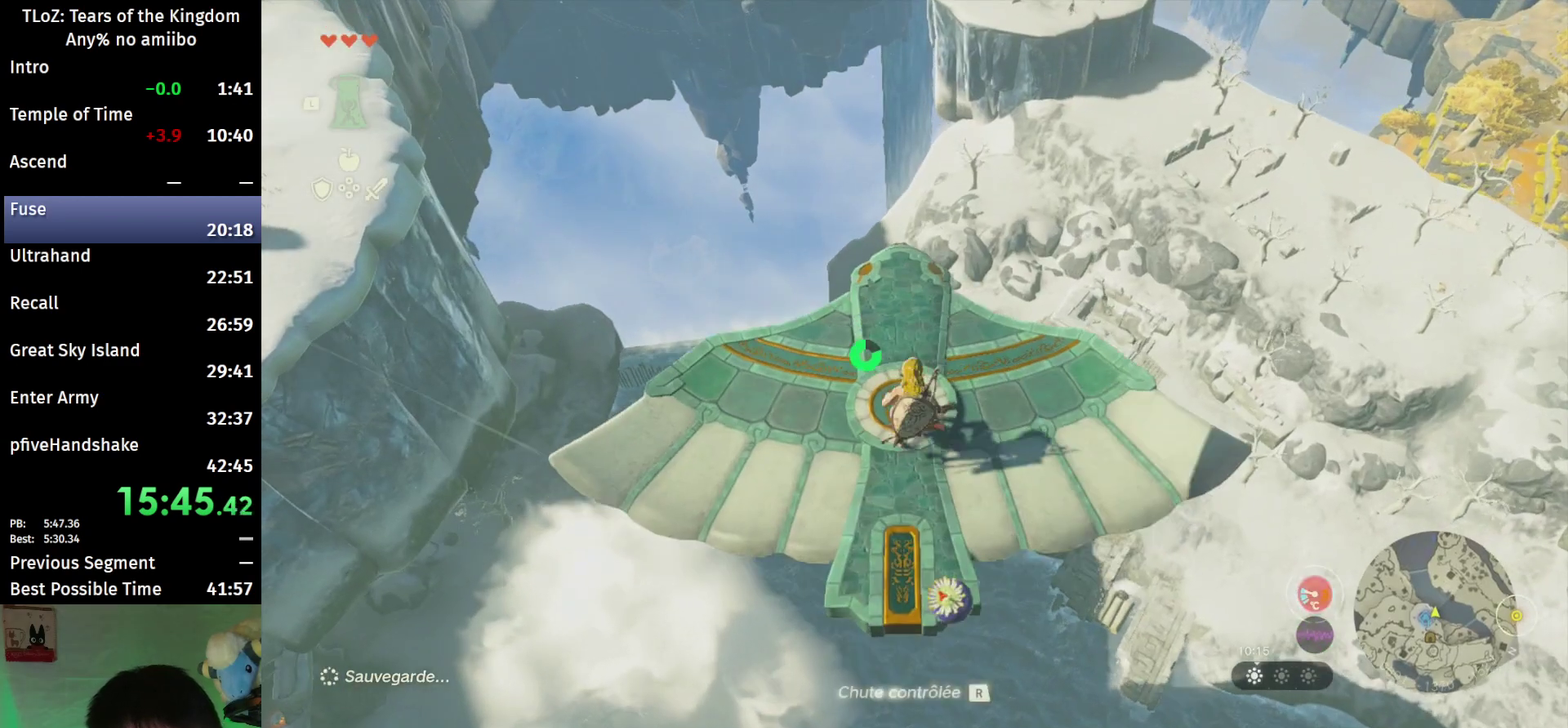
{"buttons": ["A"], "left_stick": "down", "right_stick": "center"}
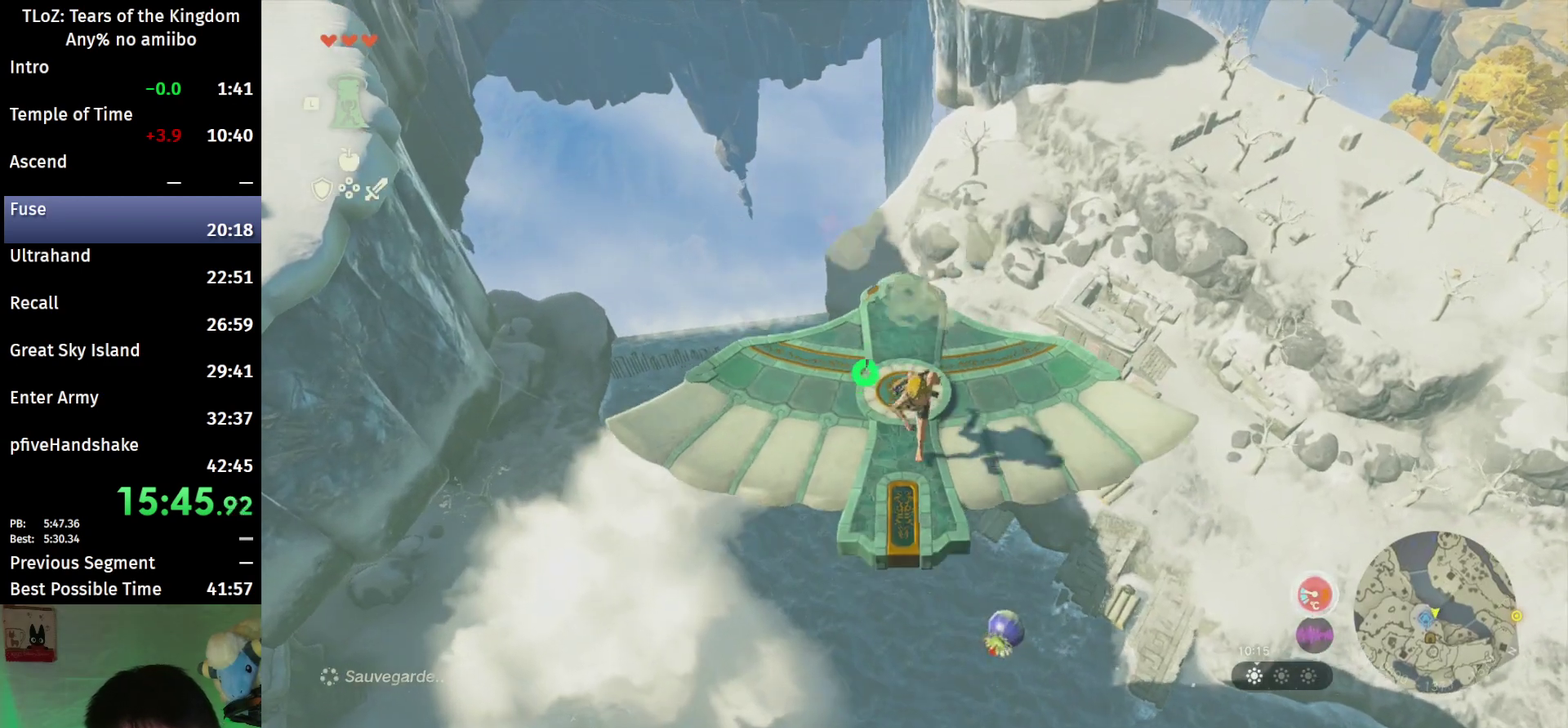
{"buttons": ["L2"], "left_stick": "up", "right_stick": "center"}
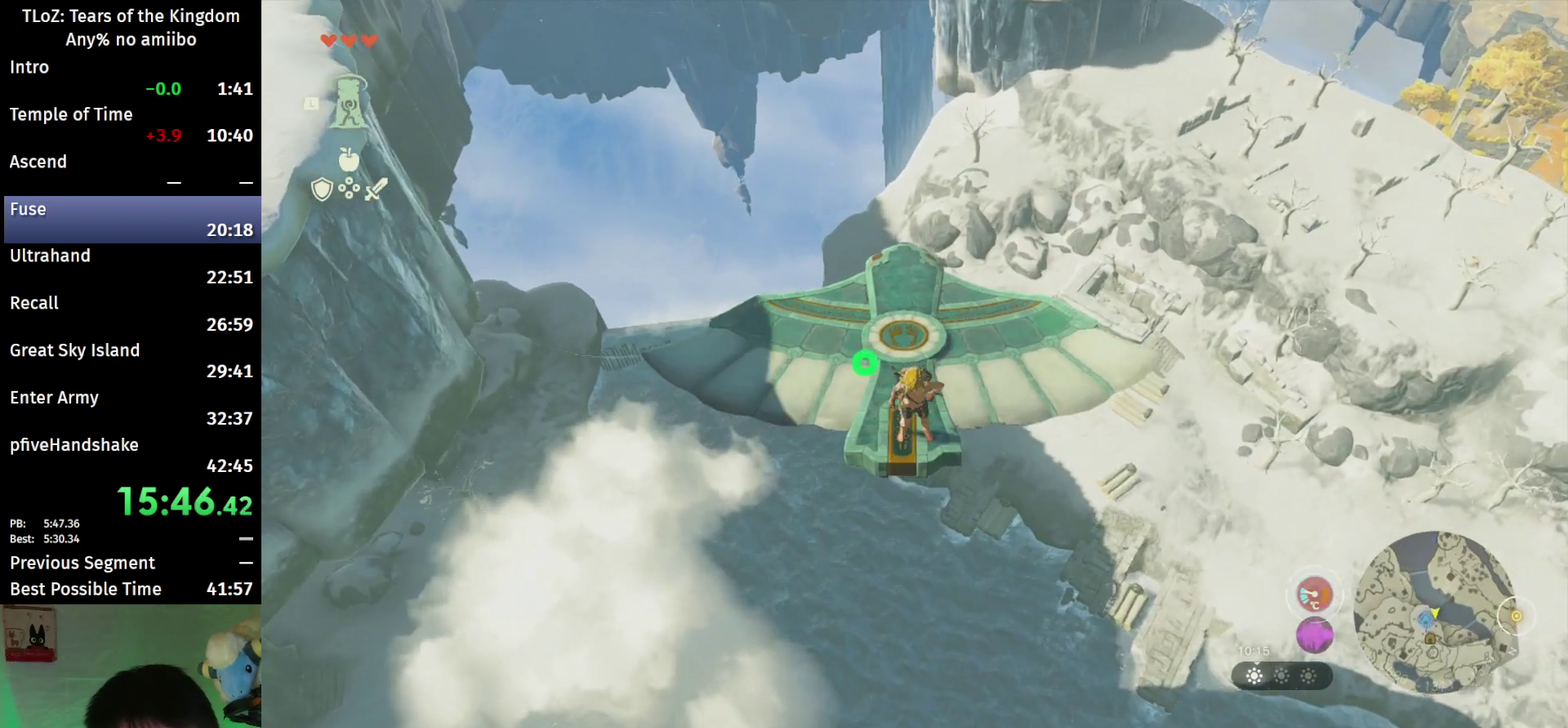
{"buttons": ["L2"], "left_stick": "up", "right_stick": "center"}
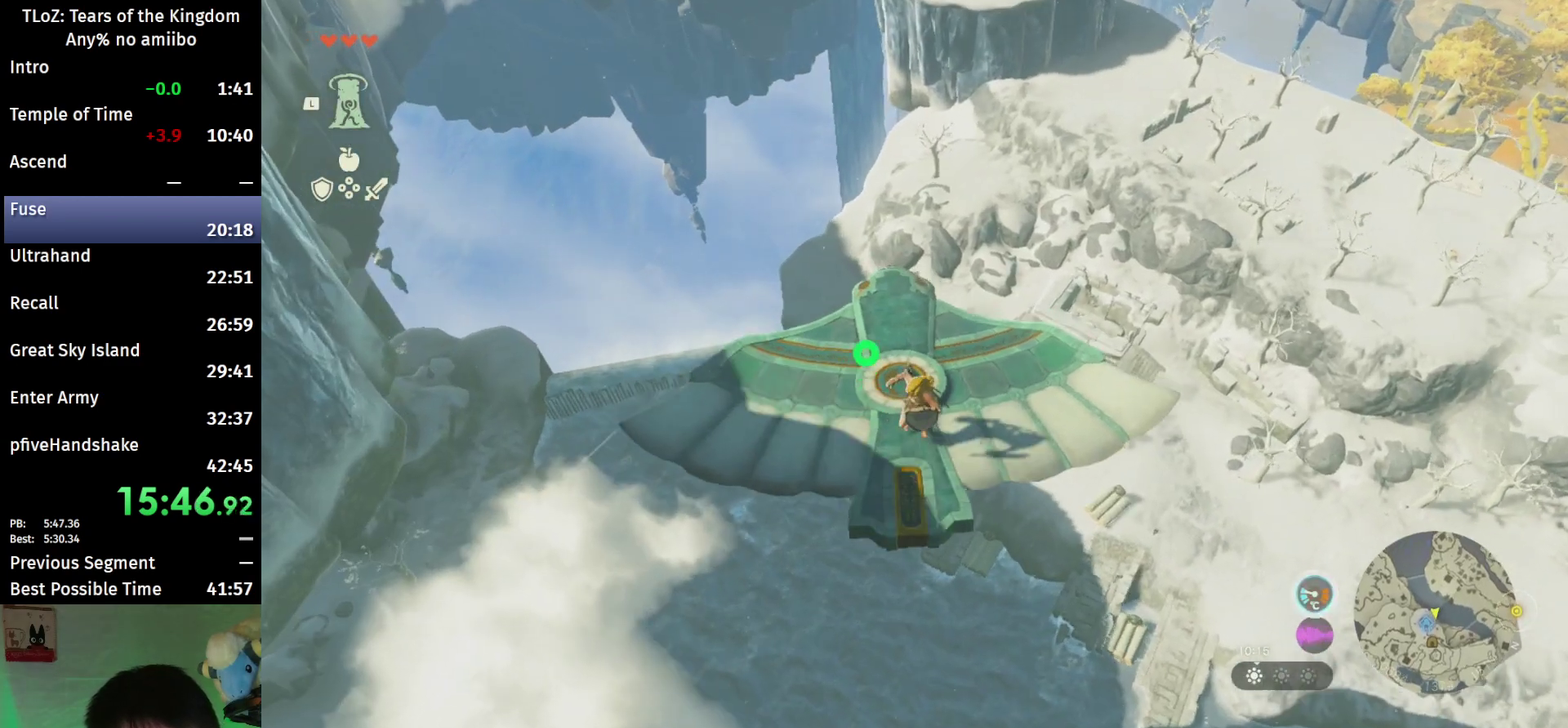
{"buttons": ["L2"], "left_stick": "center", "right_stick": "center"}
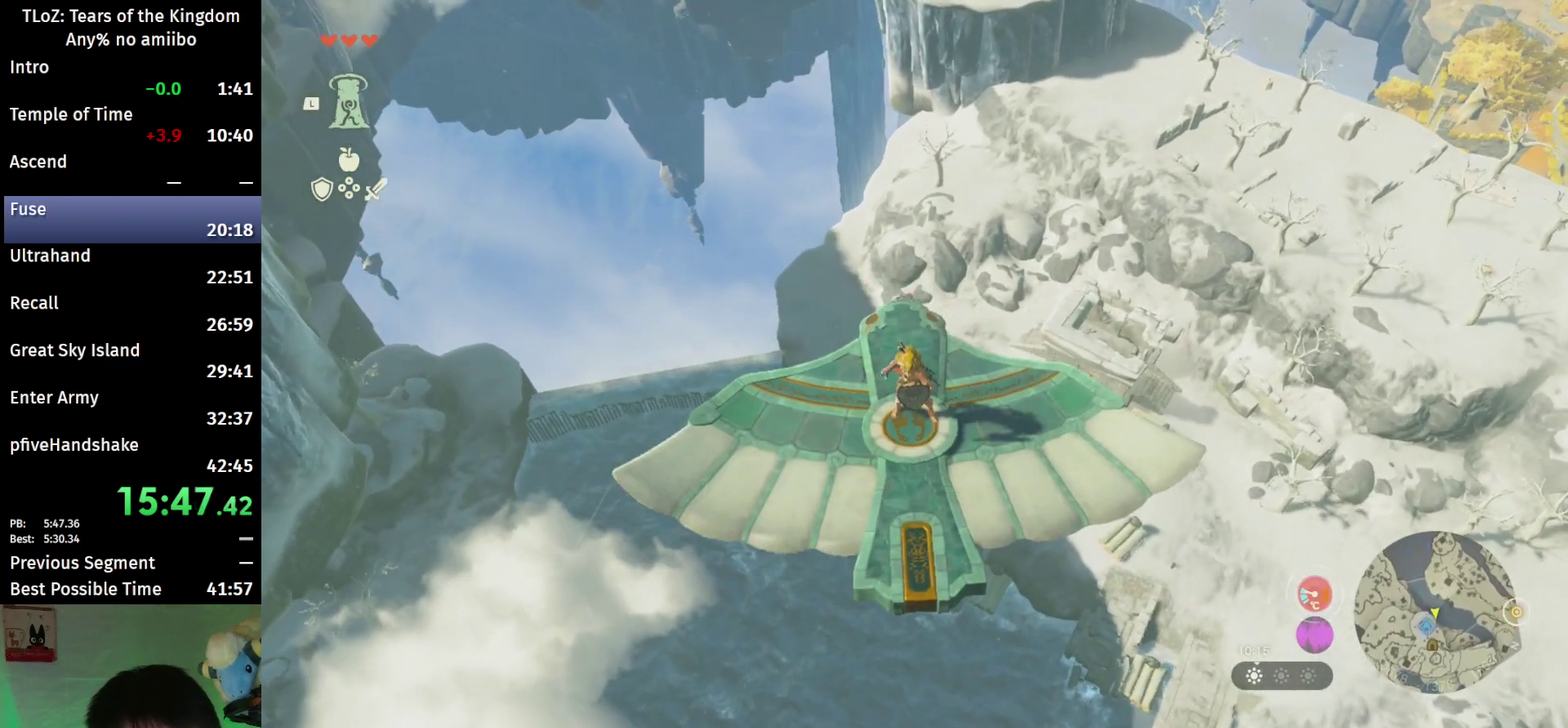
{"buttons": ["L2"], "left_stick": "center", "right_stick": "center"}
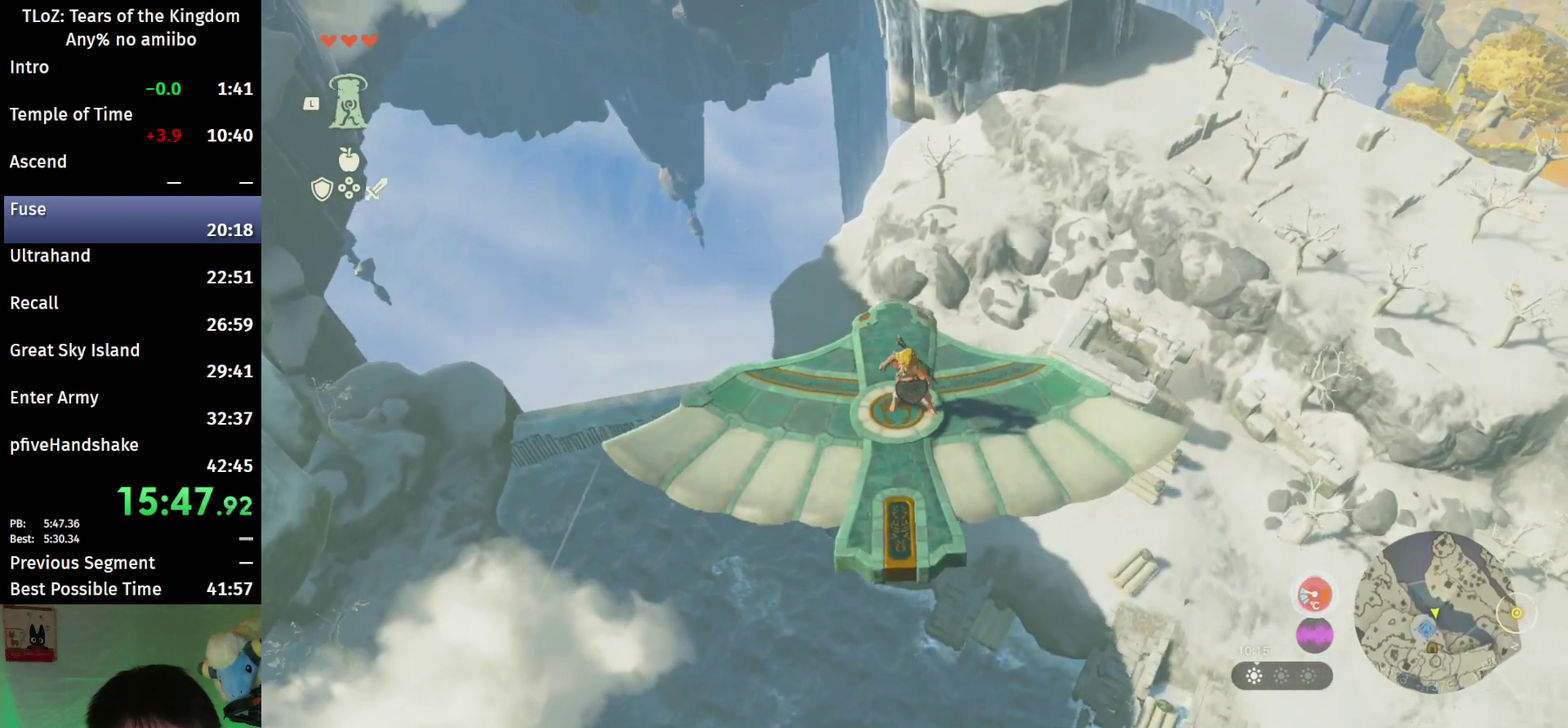
{"buttons": ["L2"], "left_stick": "left", "right_stick": "down"}
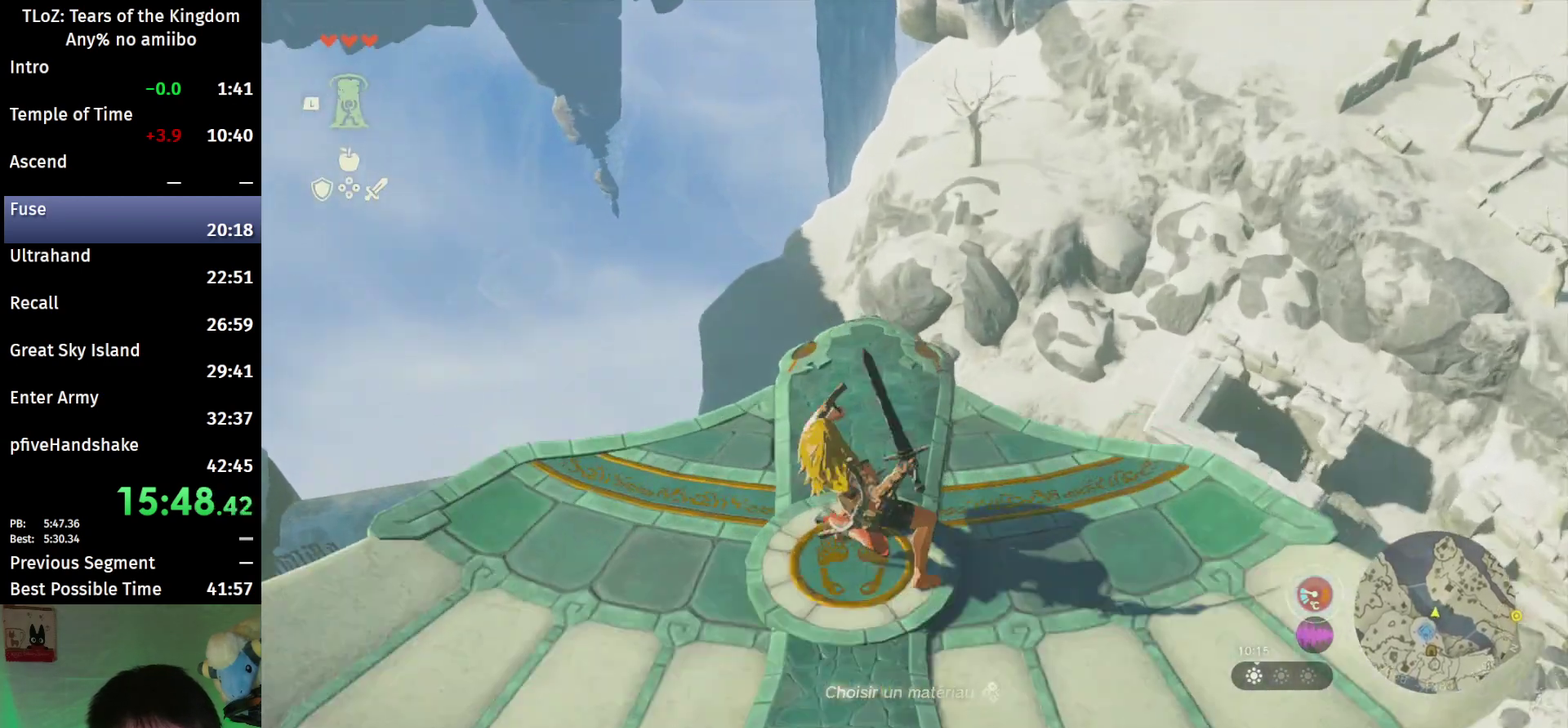
{"buttons": ["L2"], "left_stick": "center", "right_stick": "center"}
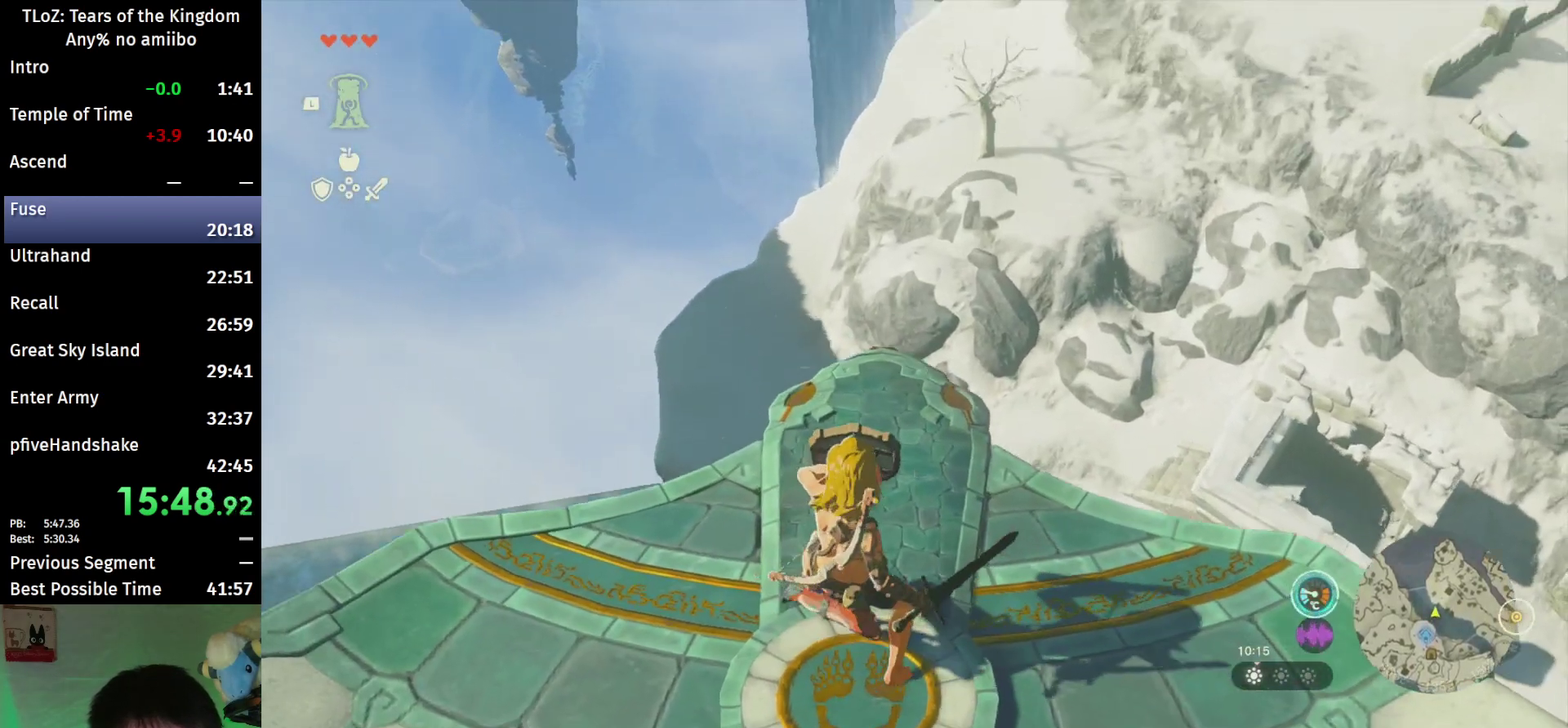
{"buttons": ["X"], "left_stick": "center", "right_stick": "center"}
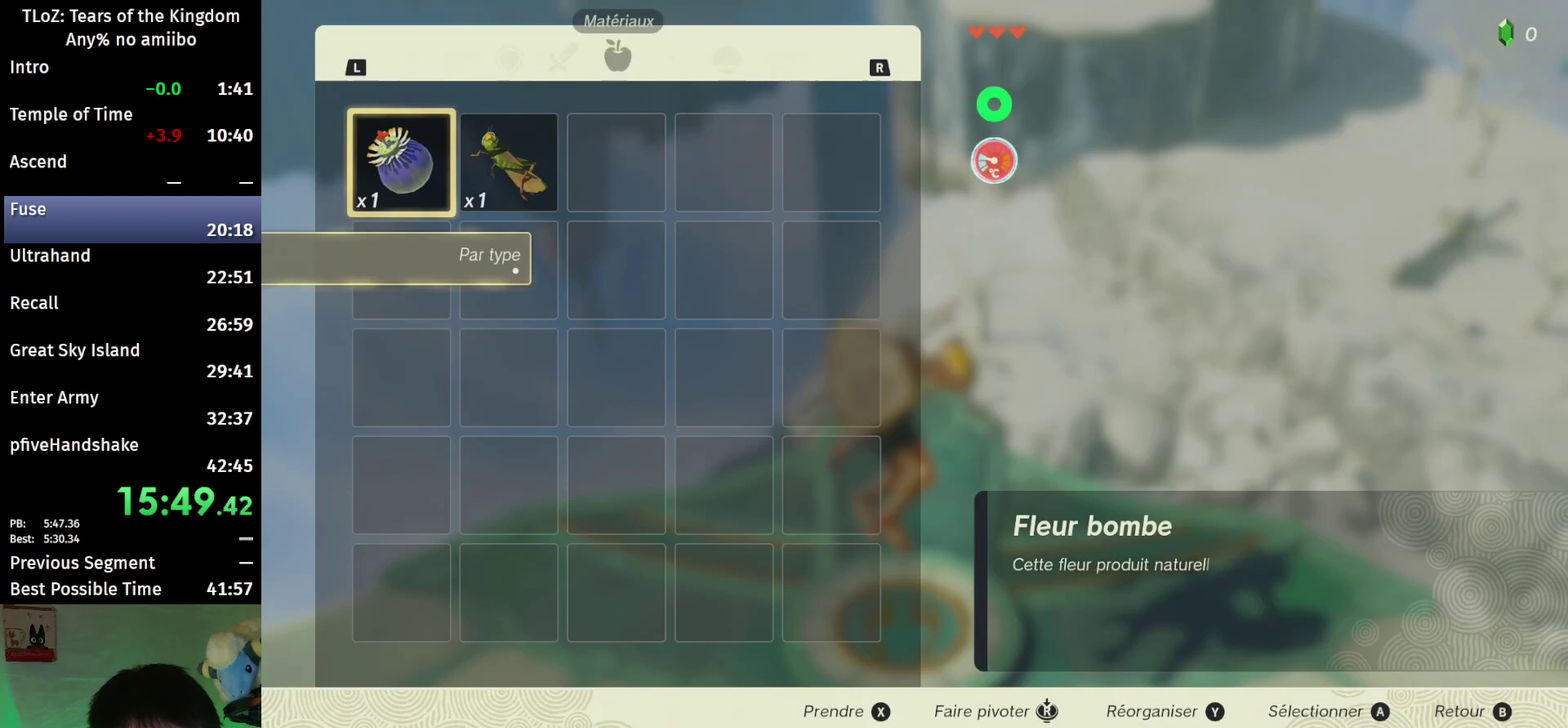
{"buttons": ["B"], "left_stick": "center", "right_stick": "center"}
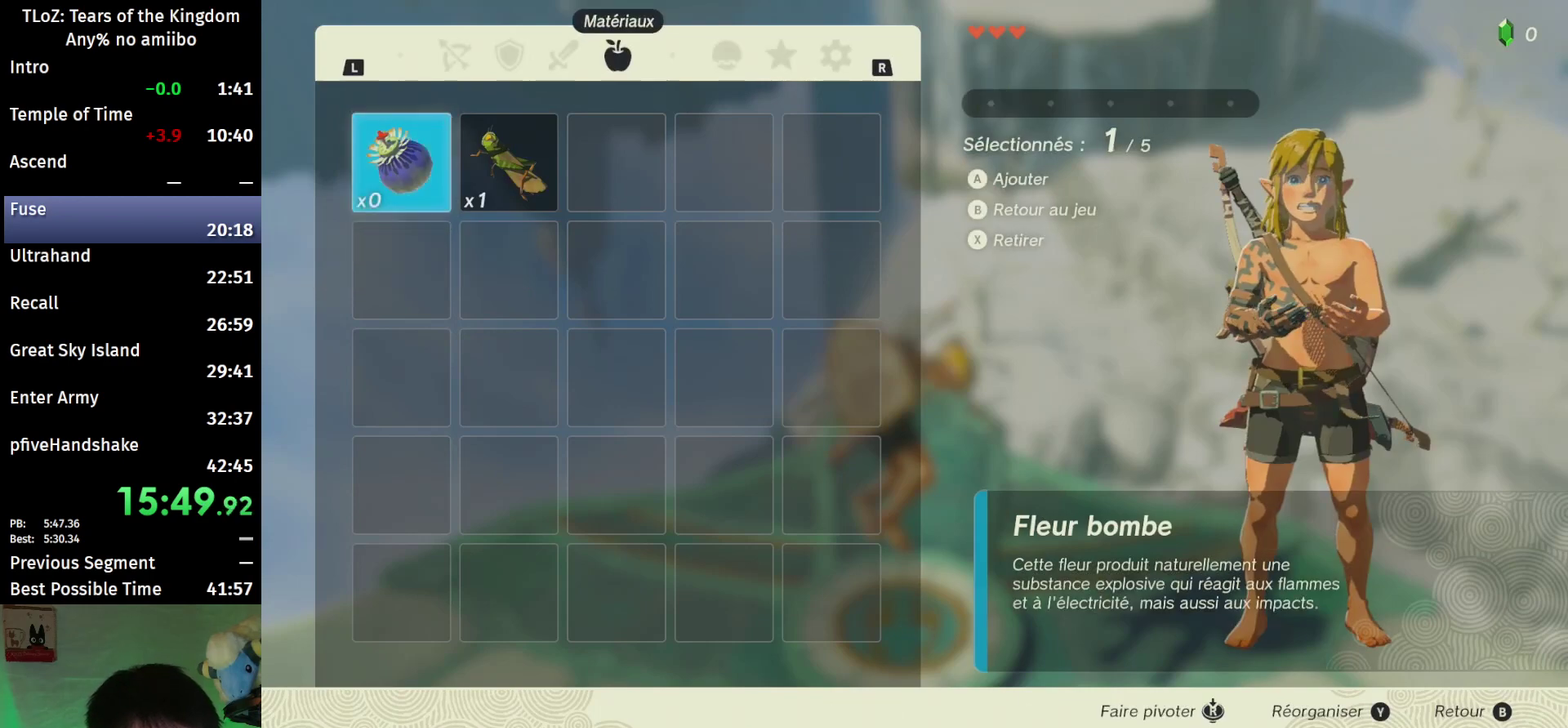
{"buttons": [], "left_stick": "center", "right_stick": "center"}
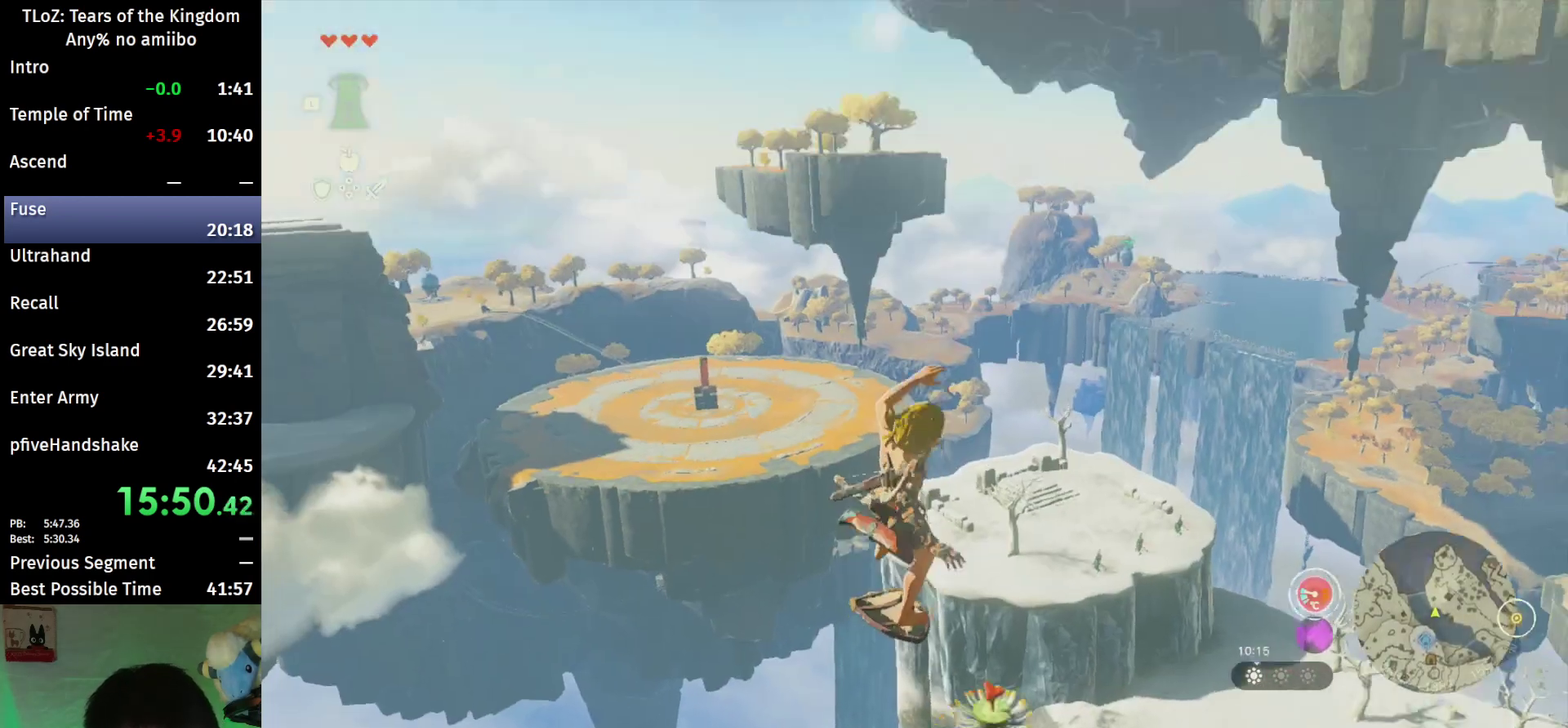
{"buttons": [], "left_stick": "down-right", "right_stick": "down"}
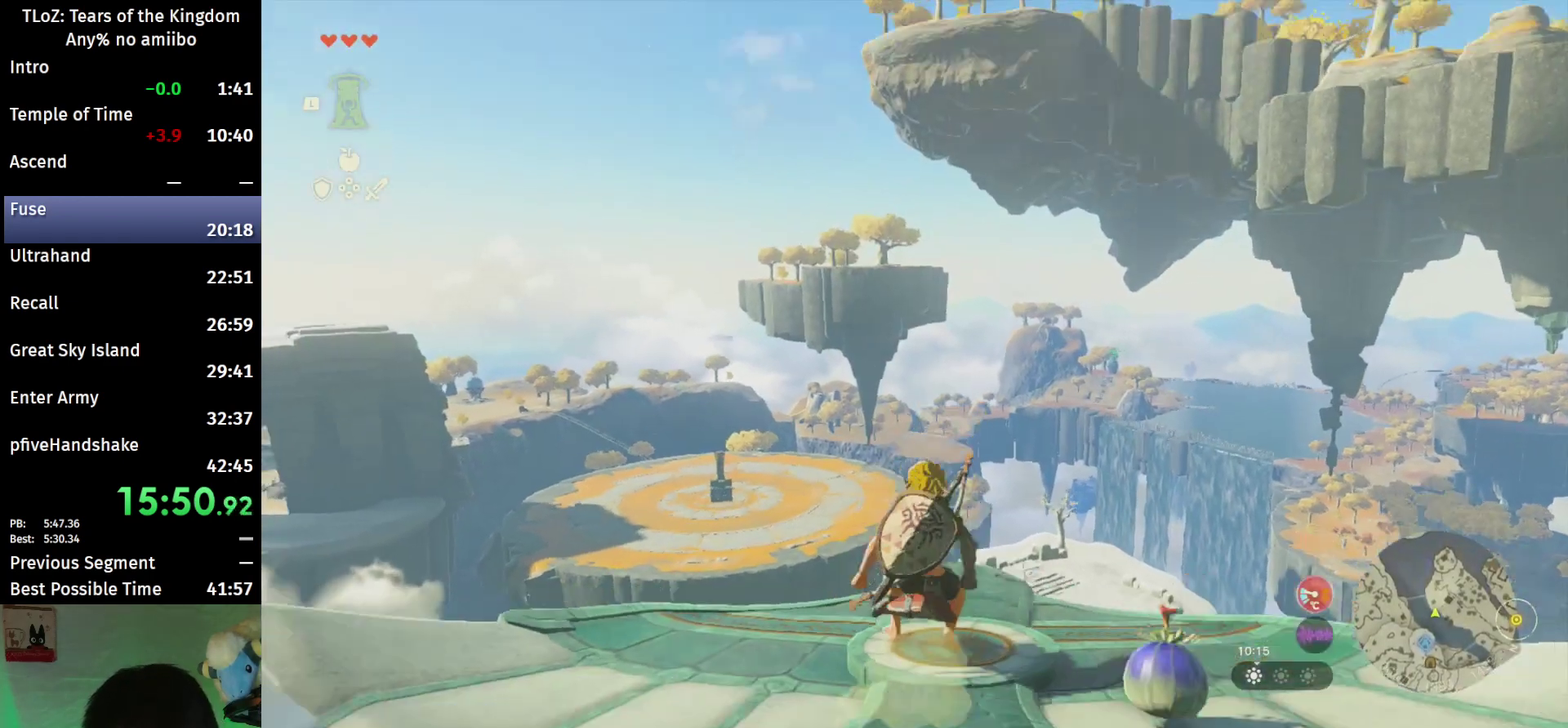
{"buttons": [], "left_stick": "center", "right_stick": "center"}
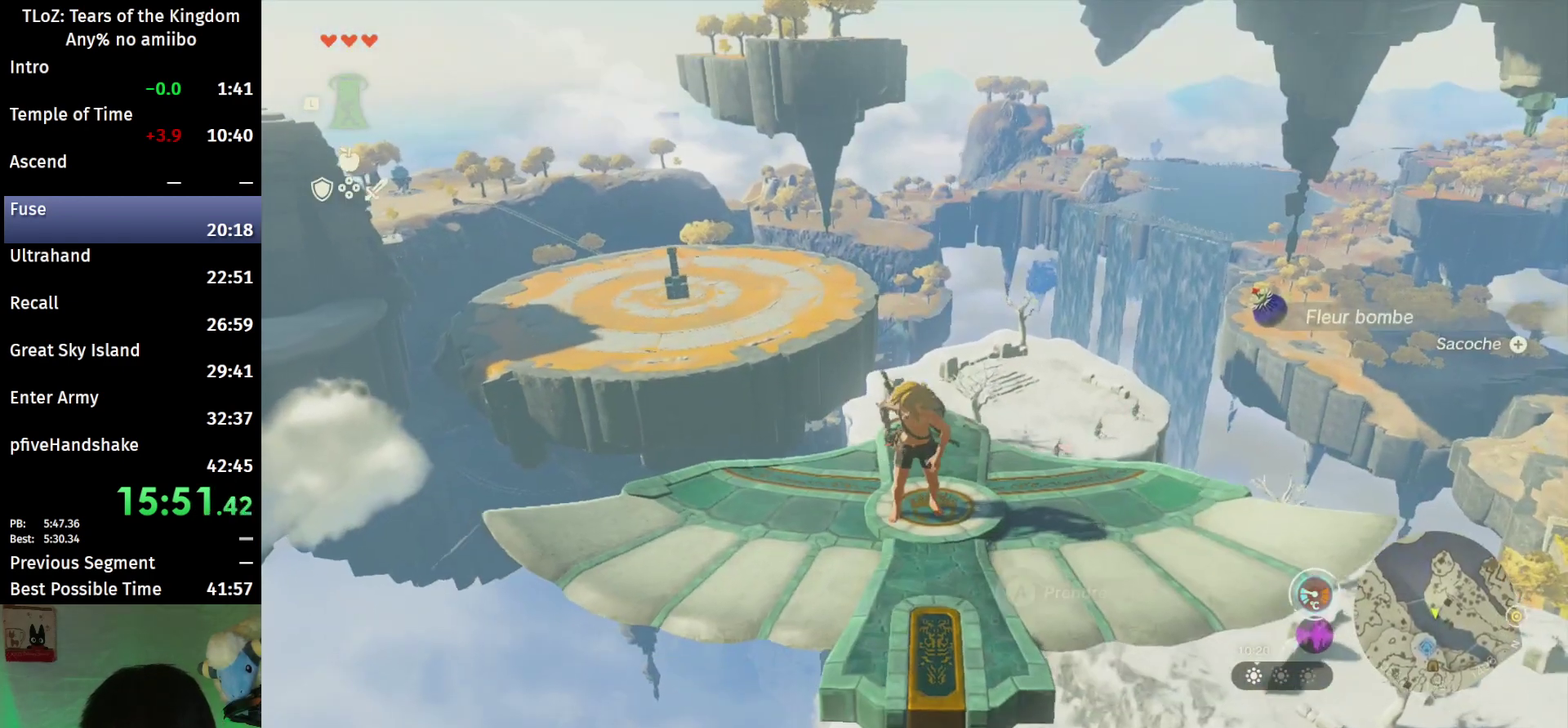
{"buttons": ["L2"], "left_stick": "left", "right_stick": "center"}
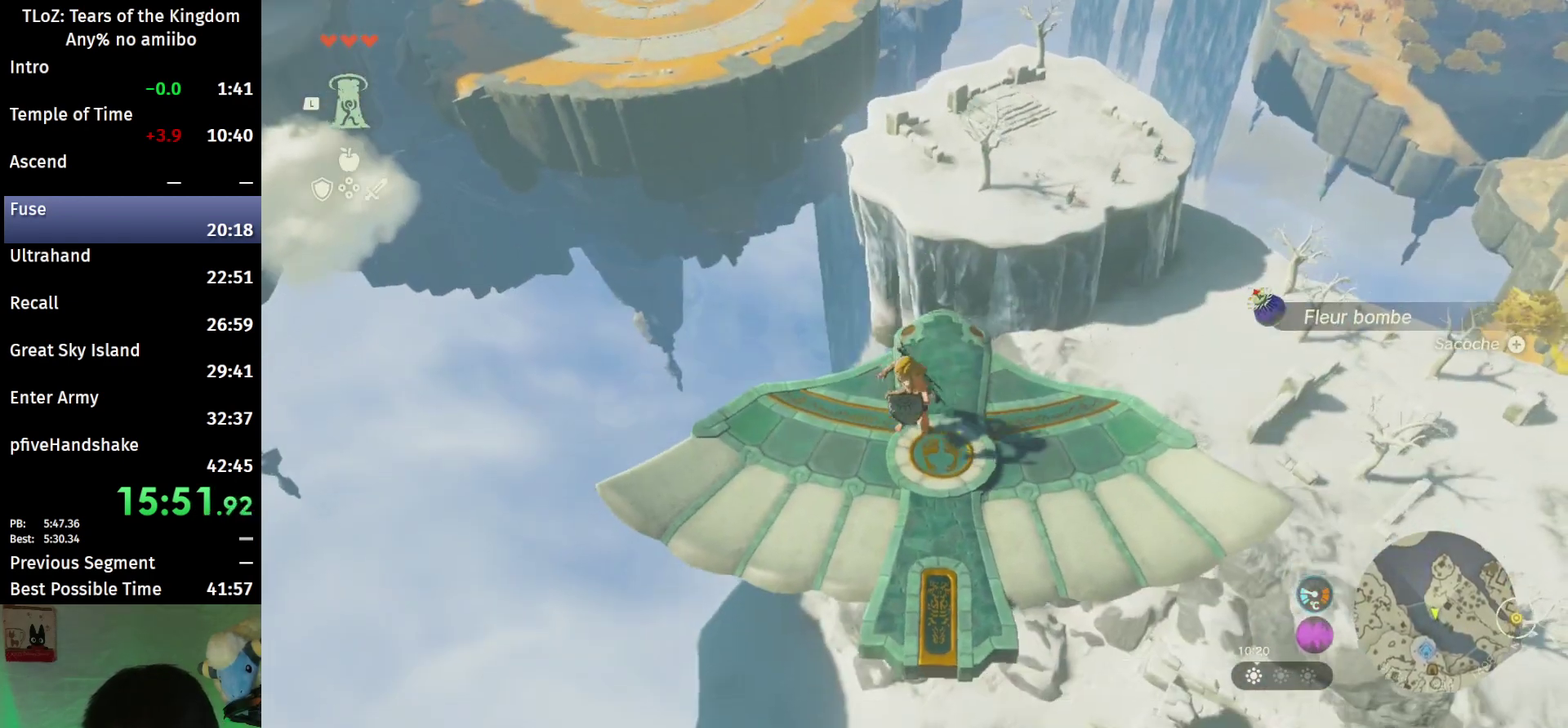
{"buttons": ["L2"], "left_stick": "center", "right_stick": "center"}